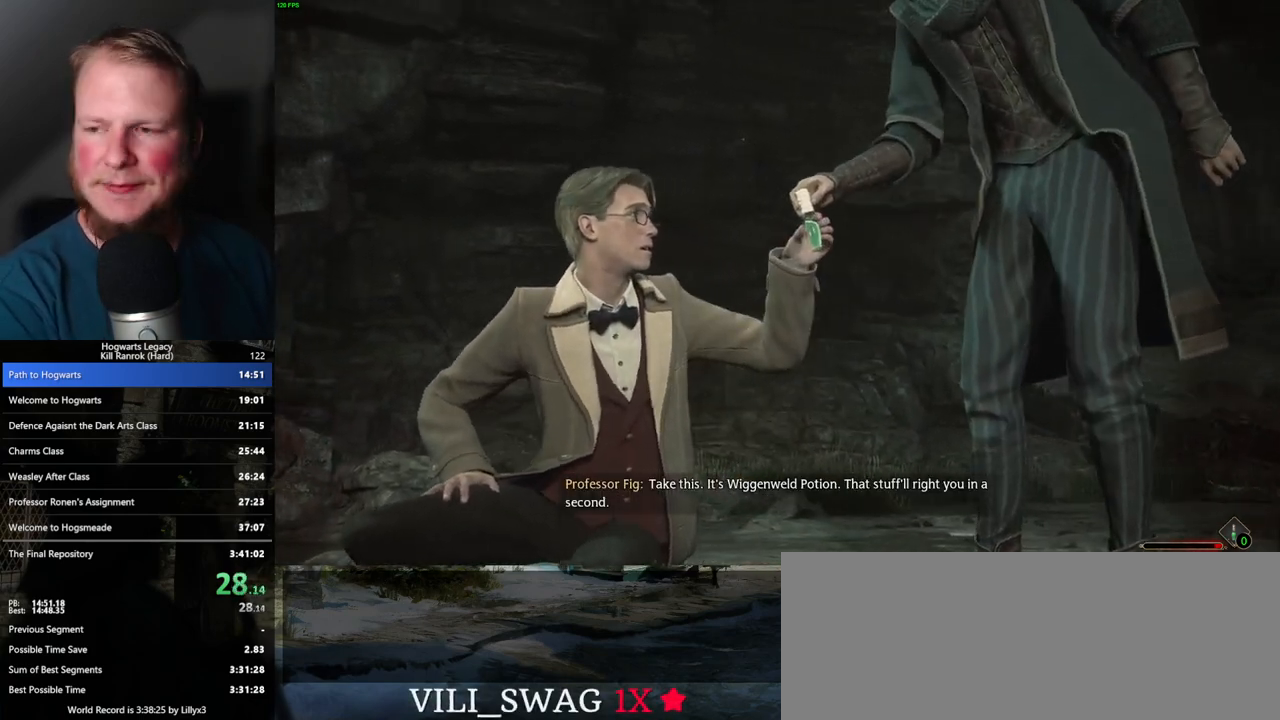
Gameplay with keyboard and mouse; each line is a JSON object with the keys and mouse buttons held at the frame after it. "events" lists presses ("down") and releases ("up") of ".", "/", "0", "1", "2", "3", "4", "5", "6", "7", "8", "9", "a", "alt_l", "alt_r", "b", "backslash", "backspace", "c", "caps_lock", "comma", "ctrl_l", "ctrl_r", "d", "e", "equals", "escape", "f", "f1", "f10", "f11", "f12", "f2", "f3", "f4", "f5", "f6", "f7", "f8", "f9", "g", "h", "i", "j", "k", "l", "lbracket", "m", "minus", "n", "o", "p", "q", "quote", "r", "rbracket", "return", "s", "semicolon", "shift_l", "shift_r", "space", "super", "super_r", "t", "tab", "tilde", "u", "v", "w", "x", "y", "z", "mouse_left", "mouse_wheel", "mouse_right", "mouse_mb4" and "mouse_mb5" between this image and that frame as [ms after this image, input, new state], when the widget could be followed in between. "mouse_left", "mouse_wheel", "mouse_right", "mouse_mb4", "mouse_mb5" = the "left", "wheel", "right", "mb4", "mb5" buttons of the "mouse" list. No other keys are recorded. "wheel" means that the mouse wheel is clicked or scrolled. Mouse movement is not recorded.
{"keys": [], "mouse": [], "events": [[17, "g", "down"], [67, "g", "up"], [183, "g", "down"], [250, "g", "up"], [350, "g", "down"], [433, "g", "up"]]}
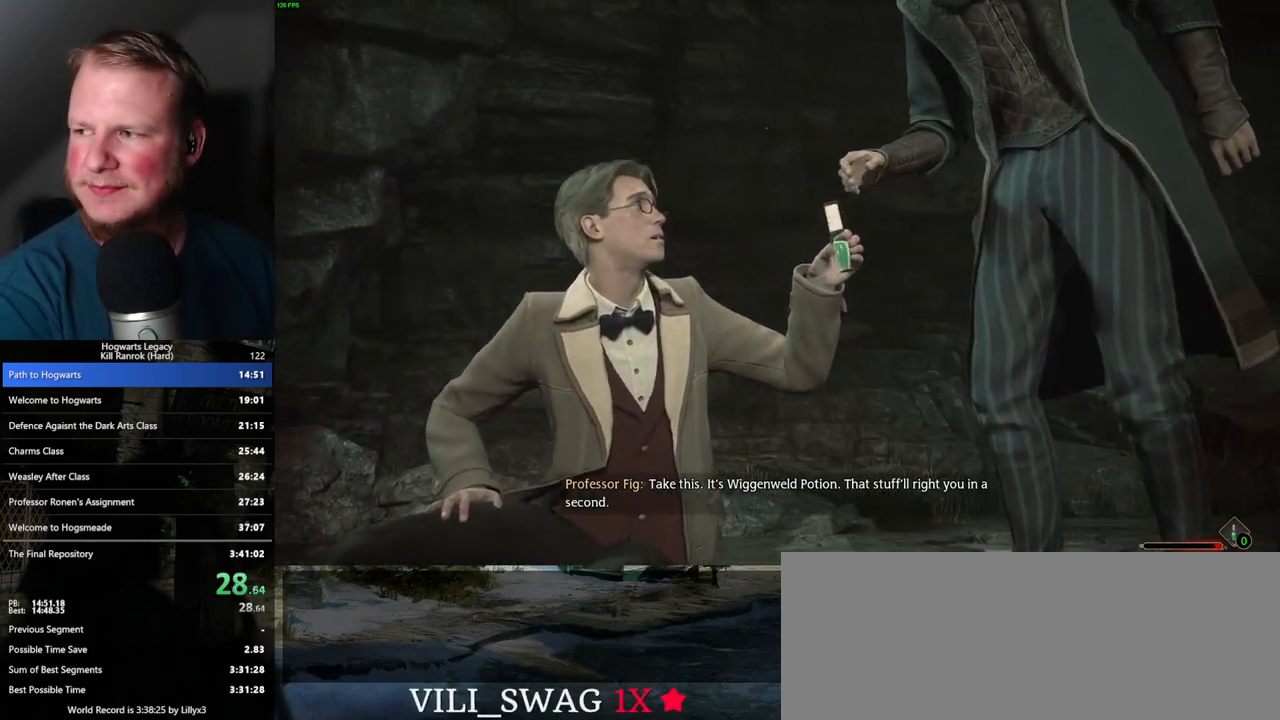
{"keys": ["g"], "mouse": [], "events": [[33, "g", "down"], [100, "g", "up"], [200, "g", "down"], [250, "g", "up"], [350, "g", "down"], [400, "g", "up"], [483, "g", "down"]]}
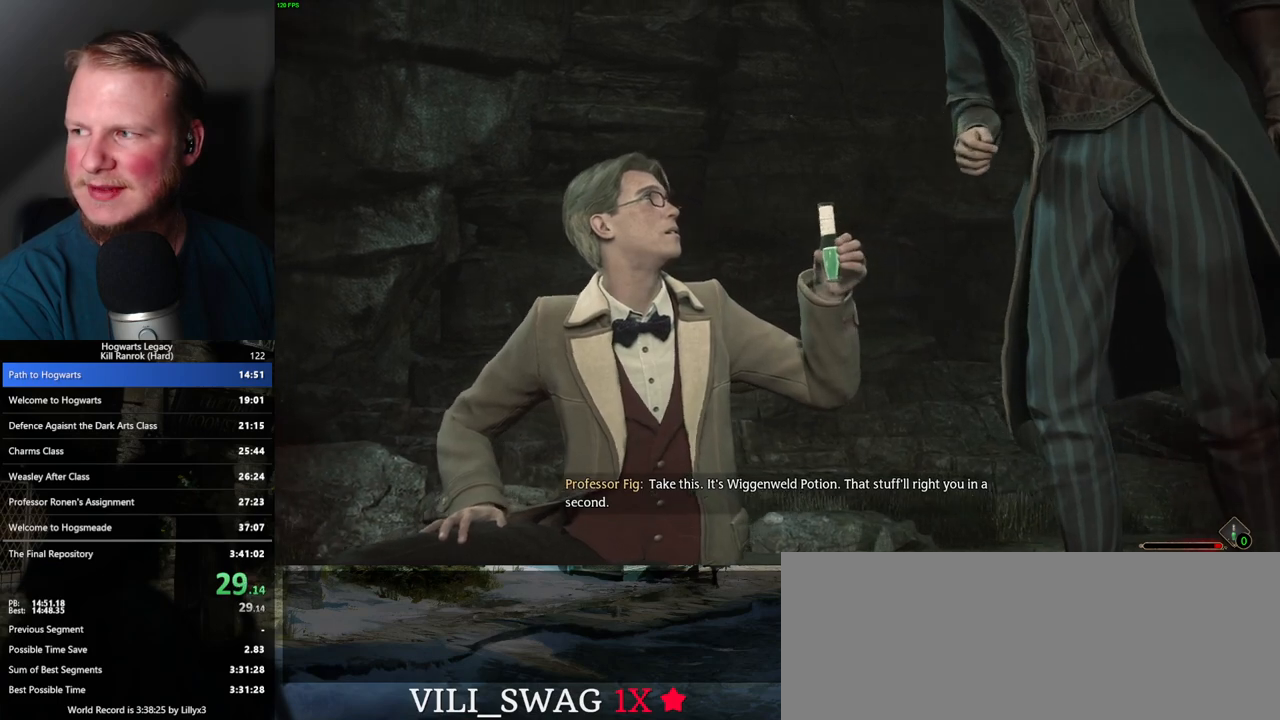
{"keys": ["g"], "mouse": [], "events": [[50, "g", "up"], [133, "g", "down"], [200, "g", "up"], [300, "g", "down"], [367, "g", "up"], [483, "g", "down"]]}
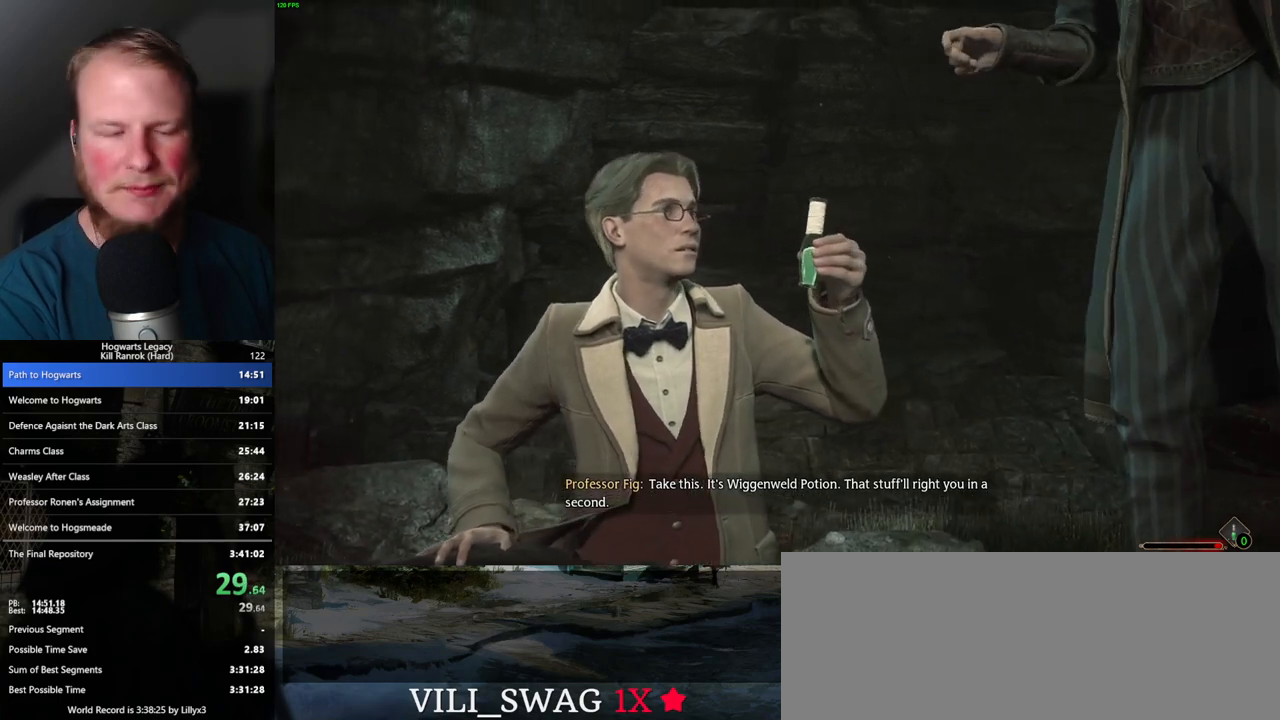
{"keys": [], "mouse": [], "events": [[33, "g", "up"], [117, "g", "down"], [200, "g", "up"], [267, "g", "down"], [350, "g", "up"], [433, "g", "down"], [500, "g", "up"]]}
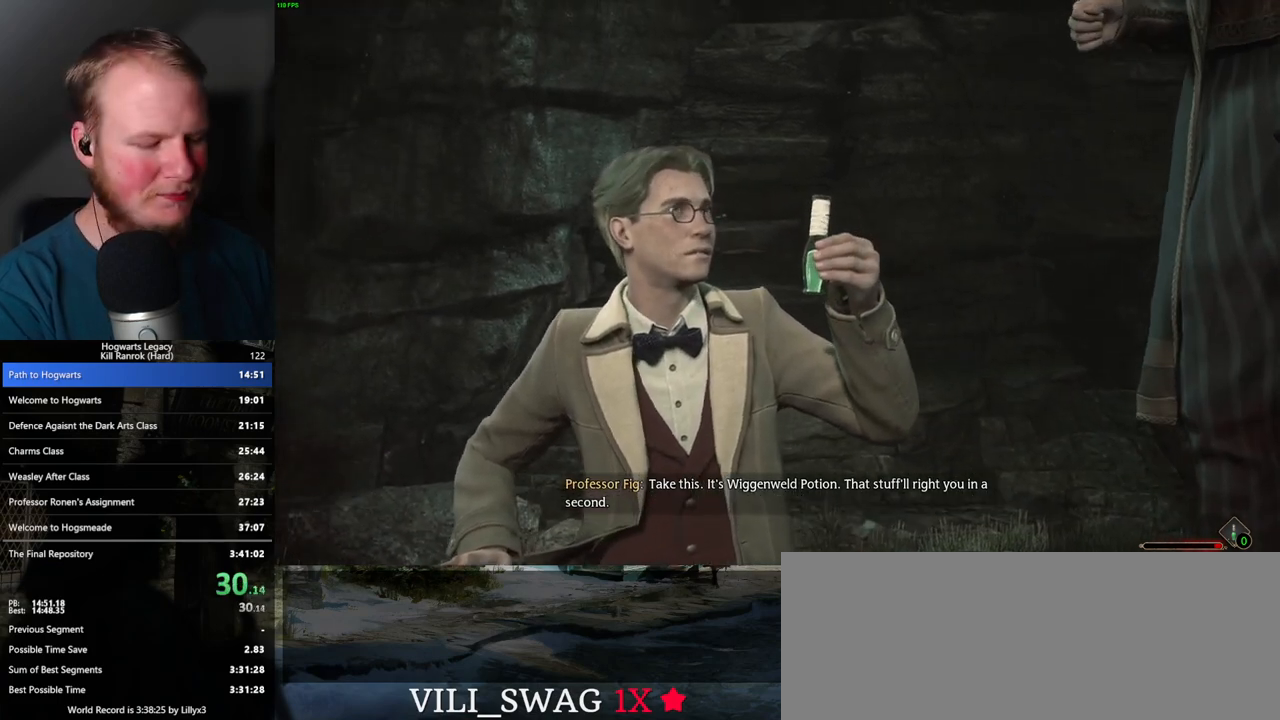
{"keys": ["g"], "mouse": [], "events": [[233, "g", "down"], [283, "g", "up"], [383, "g", "down"], [417, "g", "up"], [483, "g", "down"]]}
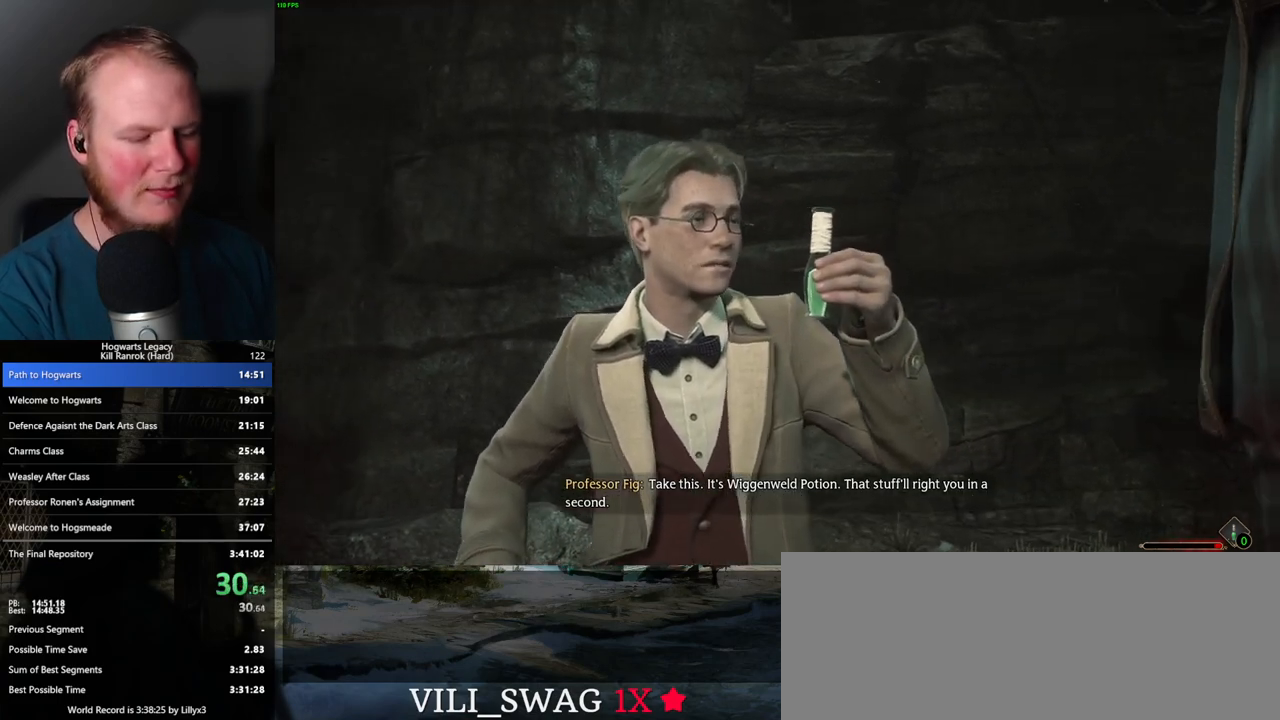
{"keys": [], "mouse": [], "events": [[50, "g", "up"], [100, "g", "down"], [133, "g", "up"], [217, "g", "down"], [267, "g", "up"], [317, "g", "down"], [367, "g", "up"], [450, "g", "down"], [500, "g", "up"]]}
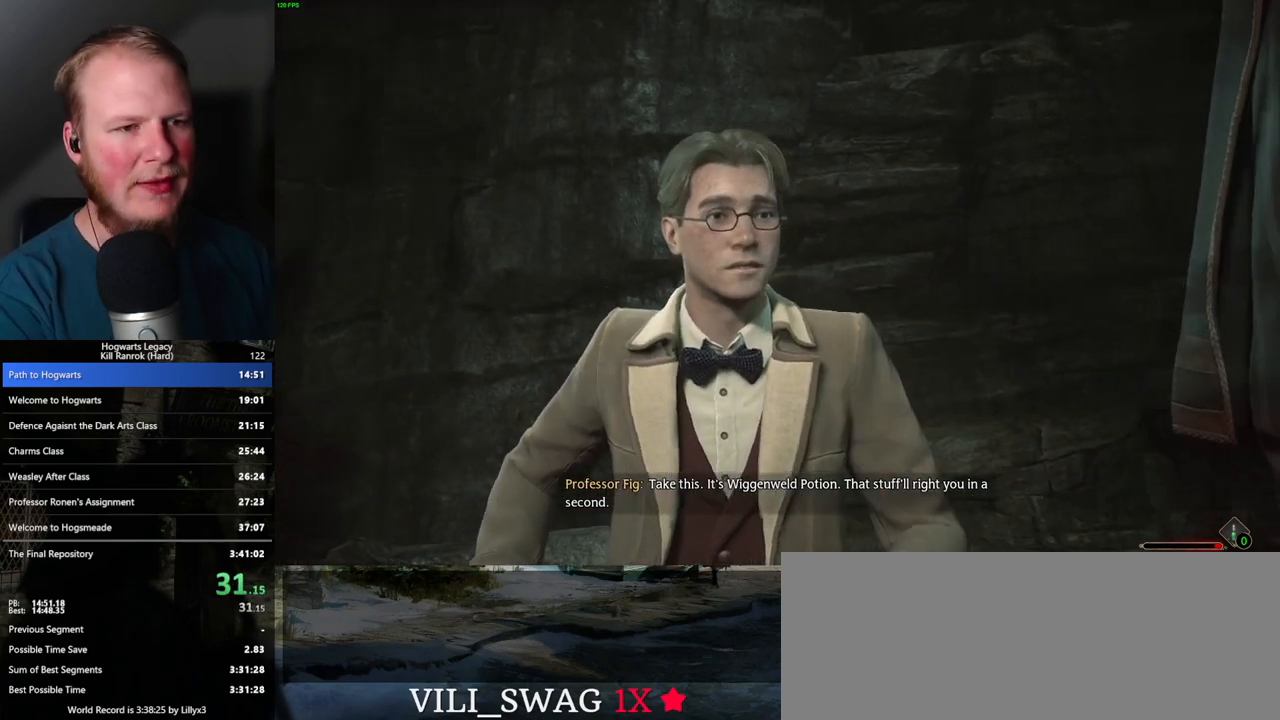
{"keys": [], "mouse": [], "events": [[50, "g", "down"], [100, "g", "up"], [183, "g", "down"], [233, "g", "up"], [300, "g", "down"], [350, "g", "up"], [417, "g", "down"], [467, "g", "up"]]}
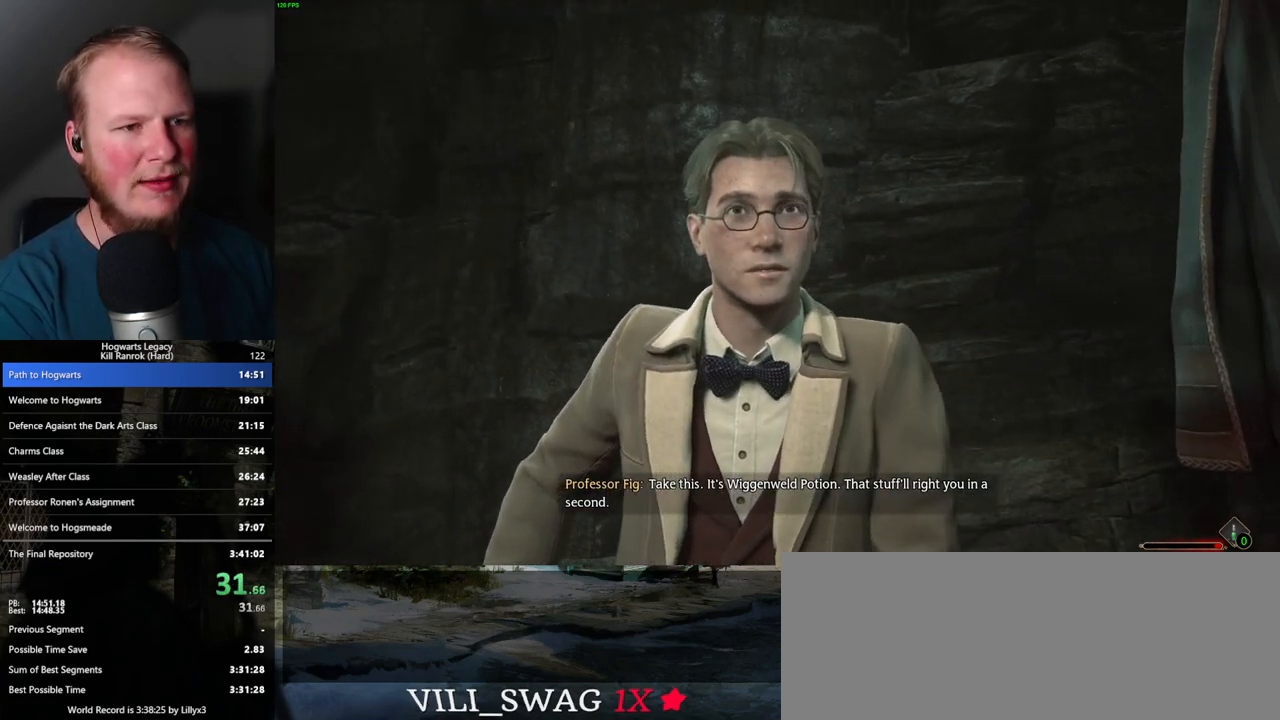
{"keys": ["g"], "mouse": [], "events": [[50, "g", "down"], [100, "g", "up"], [167, "g", "down"], [217, "g", "up"], [283, "g", "down"], [333, "g", "up"], [383, "g", "down"], [450, "g", "up"], [500, "g", "down"]]}
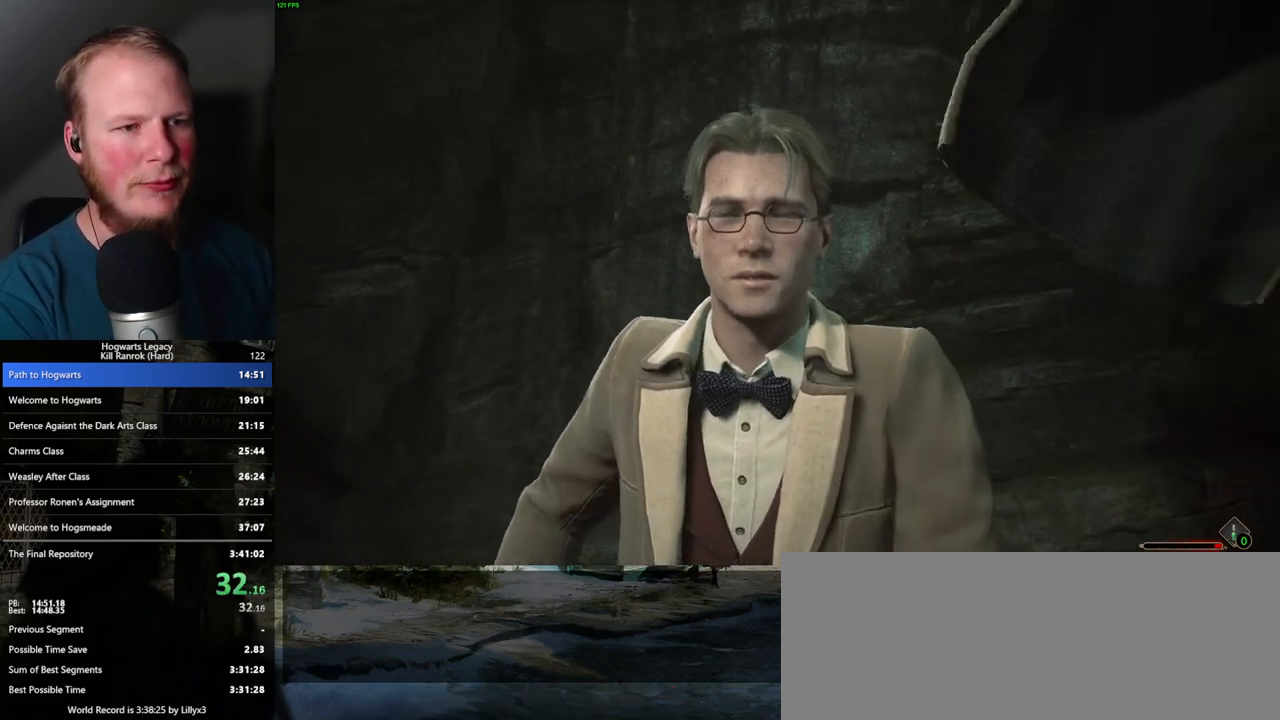
{"keys": [], "mouse": [], "events": [[50, "g", "up"], [117, "g", "down"], [183, "g", "up"], [233, "g", "down"], [283, "g", "up"], [350, "g", "down"], [400, "g", "up"], [450, "g", "down"], [500, "g", "up"]]}
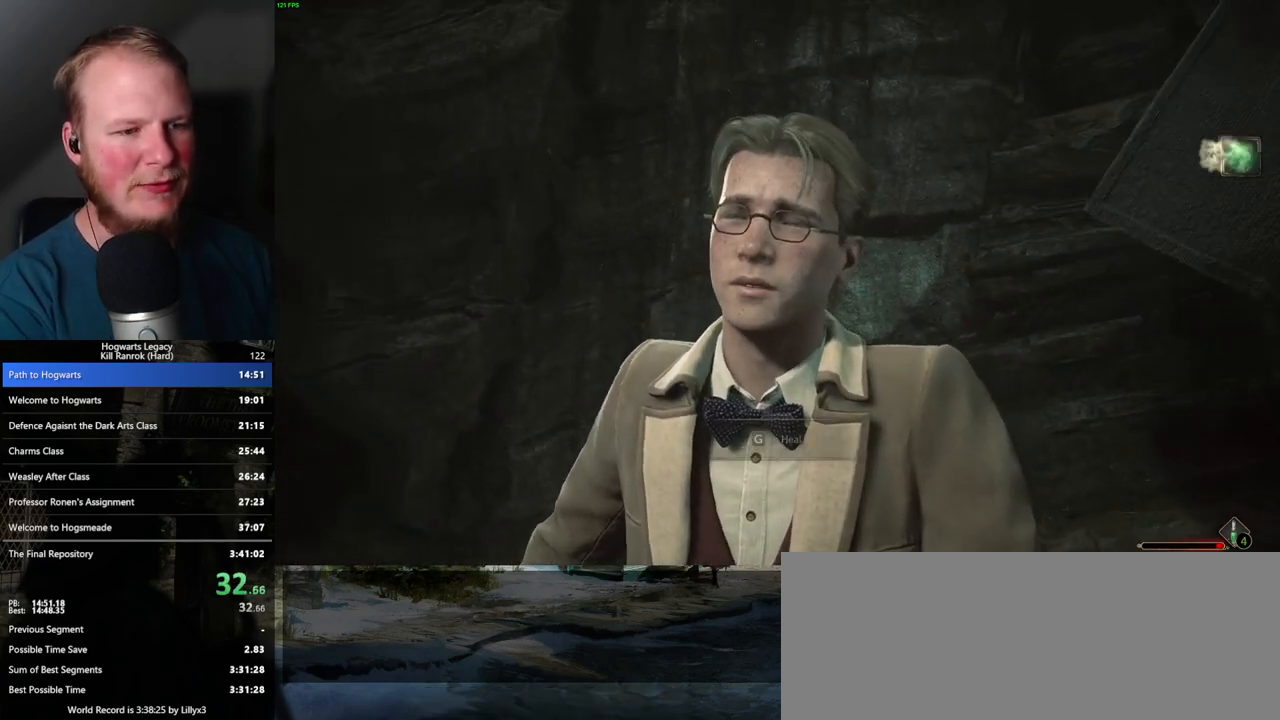
{"keys": ["g"], "mouse": [], "events": [[83, "g", "down"], [133, "g", "up"], [183, "g", "down"], [217, "g", "up"], [283, "g", "down"], [350, "g", "up"], [383, "g", "down"], [433, "g", "up"], [483, "g", "down"]]}
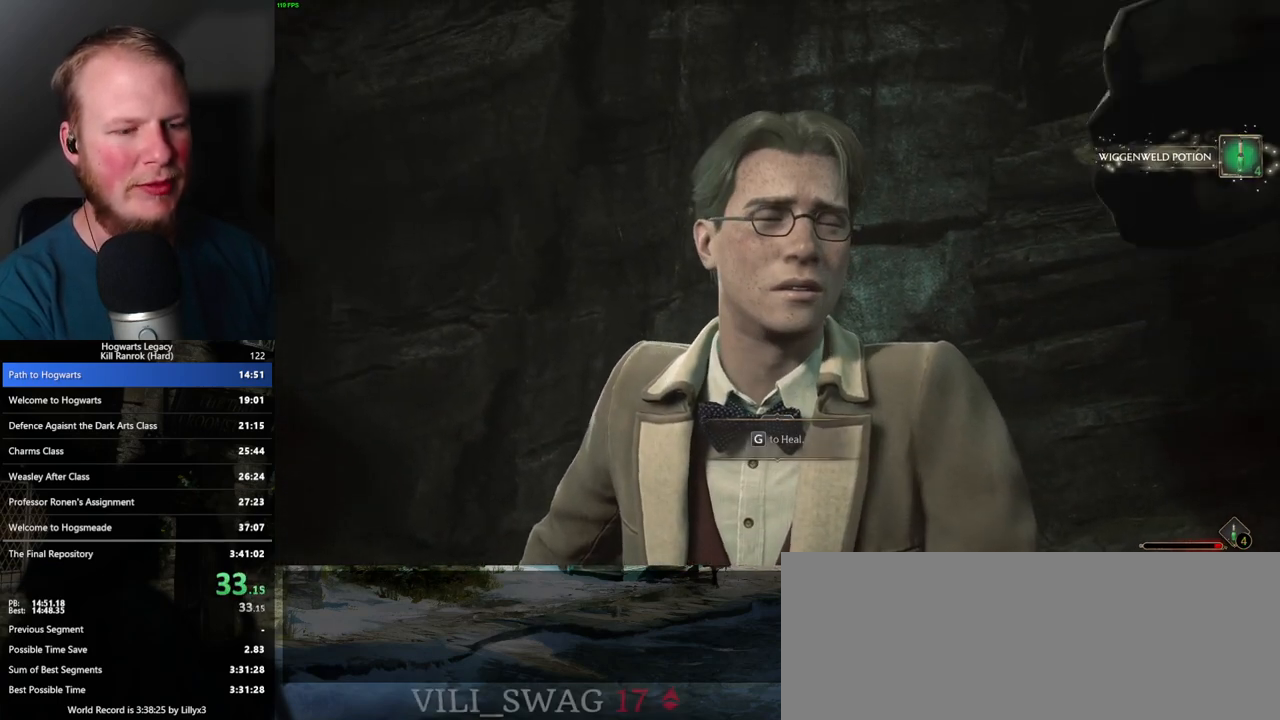
{"keys": [], "mouse": [], "events": [[50, "g", "up"], [100, "g", "down"], [167, "g", "up"], [217, "g", "down"], [267, "g", "up"], [317, "g", "down"], [400, "g", "up"]]}